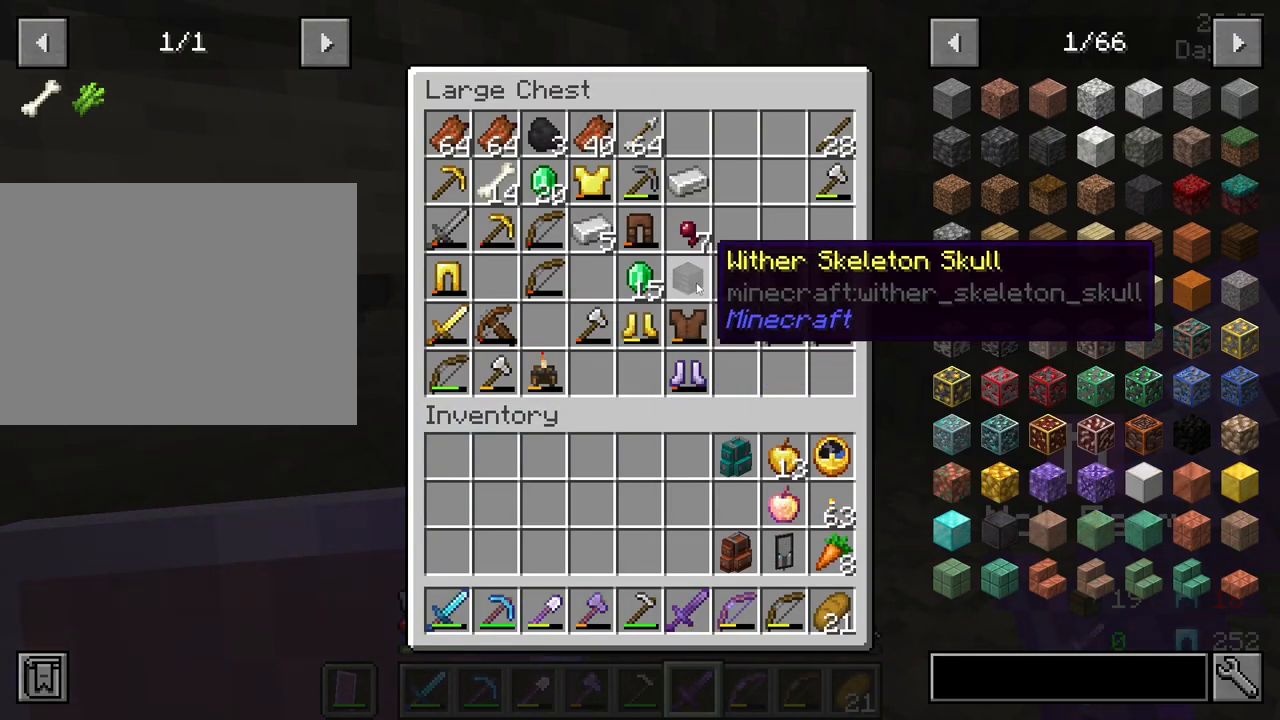
Gameplay with keyboard and mouse; each line is a JSON object with the keys and mouse buttons held at the frame after it. "events" lists presses ("down") and releases ("up") of "1", "2", "3", "4", "5", "a", "alt", "c", "caps_lock", "ctrl", "d", "e", "f", "g", "q", "r", "s", "shift", "space", "t", "tab", "v", "w", "x", "z", "mouse_left" and "mouse_right" between this image and that frame as [ms after this image, input, new state], when the widget could be followed in between. "mouse_left", "mouse_right" = the "left", "right" buttons of the "mouse" list. No other keys are recorded. Fast repeated clicks can show as one long hold. "mouse_move" is the direction in which the mouse moves at that frame (one of eight, or "still"), when it could be read. Not read: mouse_wheel.
{"keys": [], "mouse": [], "mouse_move": "left", "events": [[383, "e", "down"], [467, "e", "up"]]}
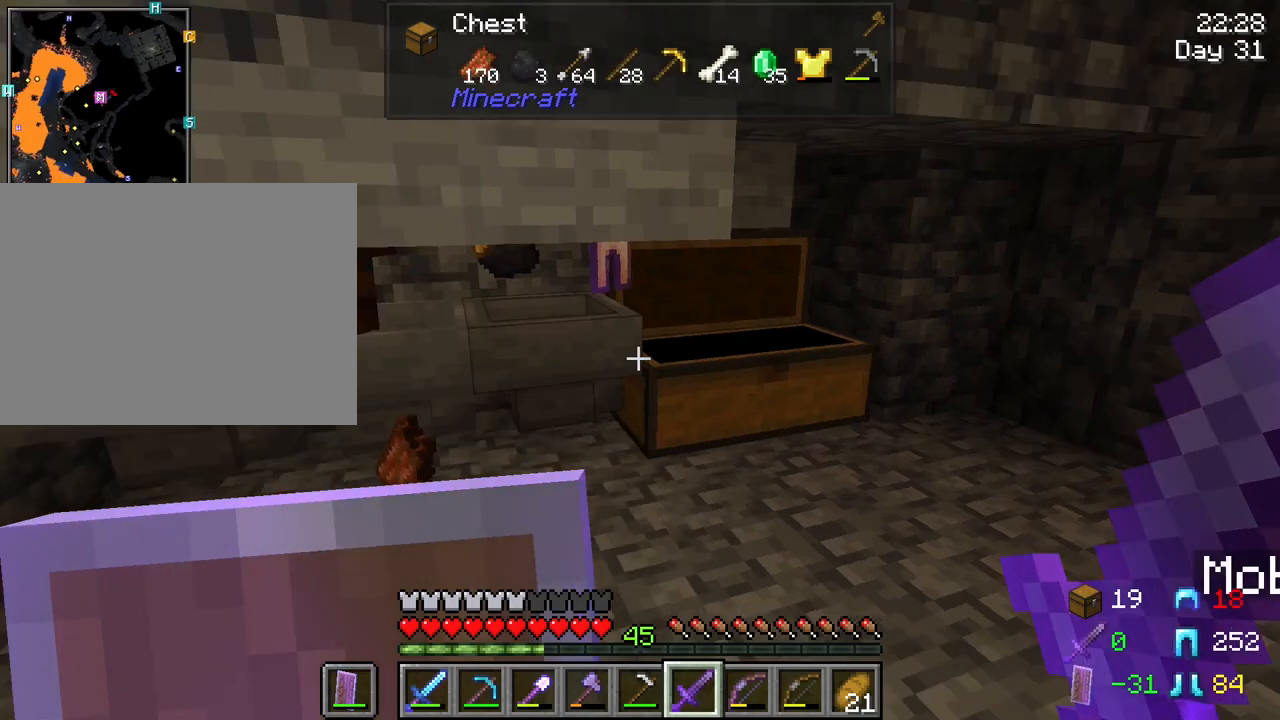
{"keys": [], "mouse": [], "mouse_move": "still", "events": []}
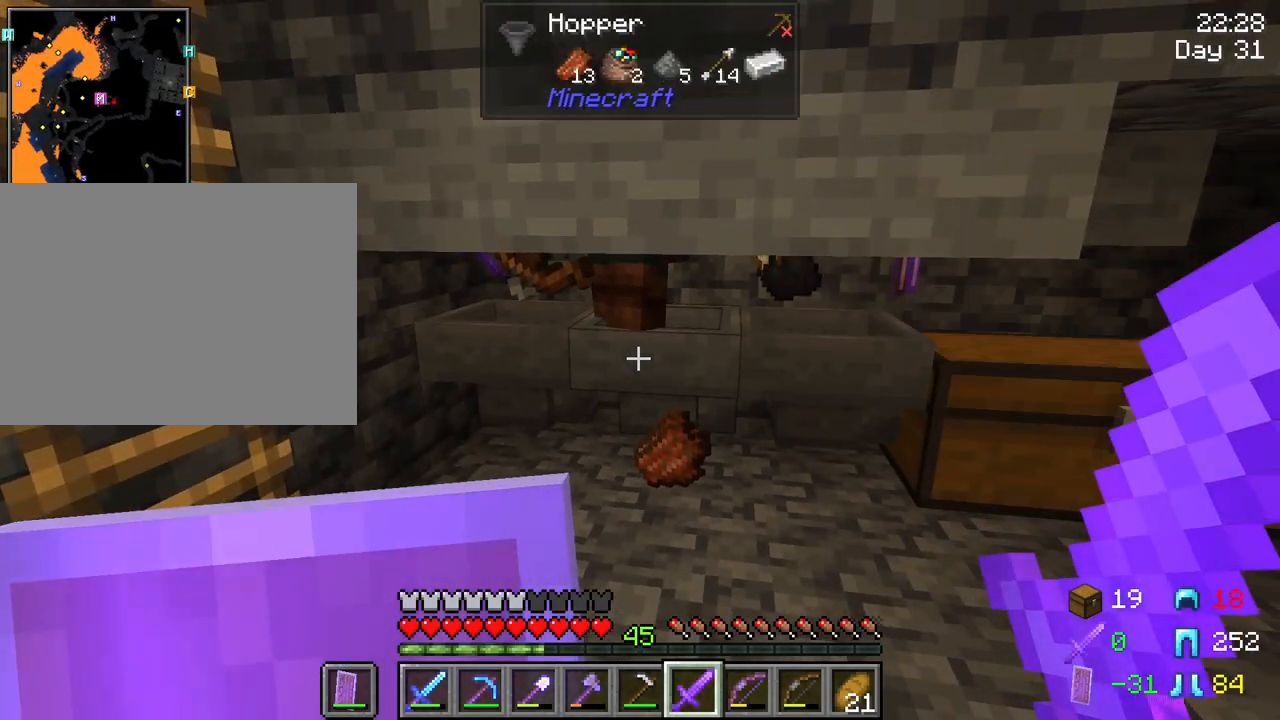
{"keys": [], "mouse": [], "mouse_move": "still", "events": []}
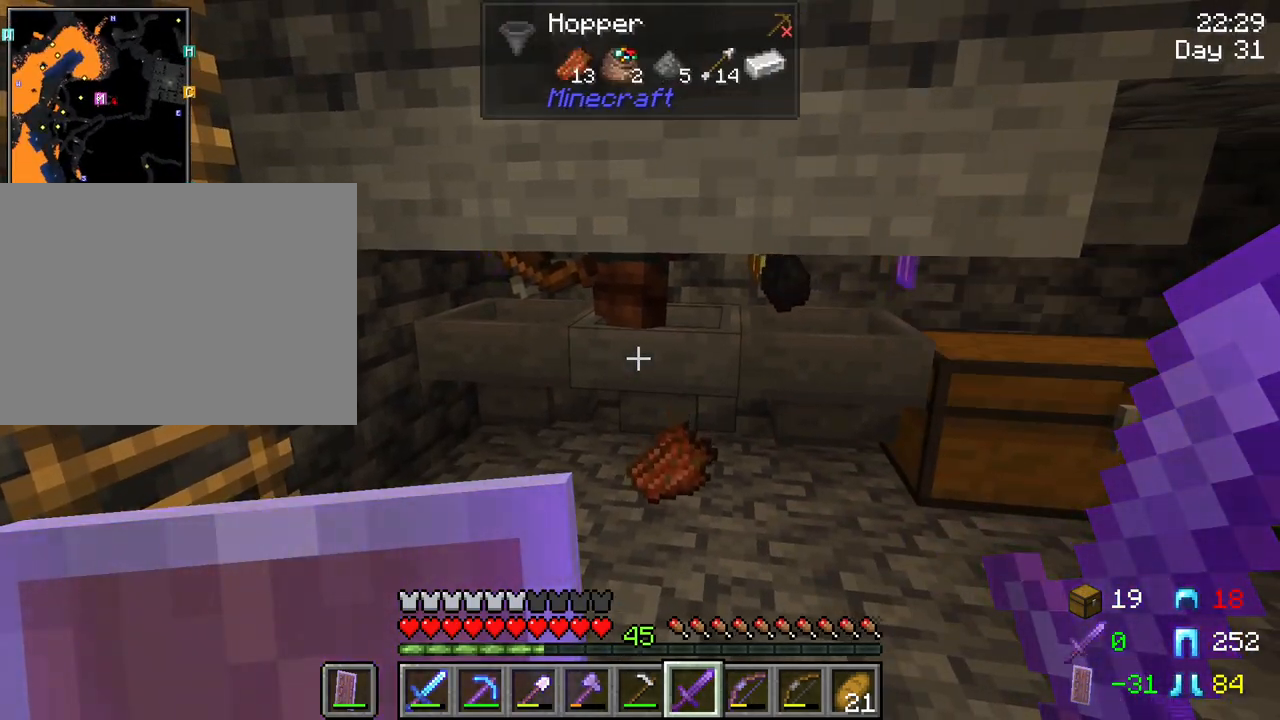
{"keys": [], "mouse": [], "mouse_move": "still", "events": []}
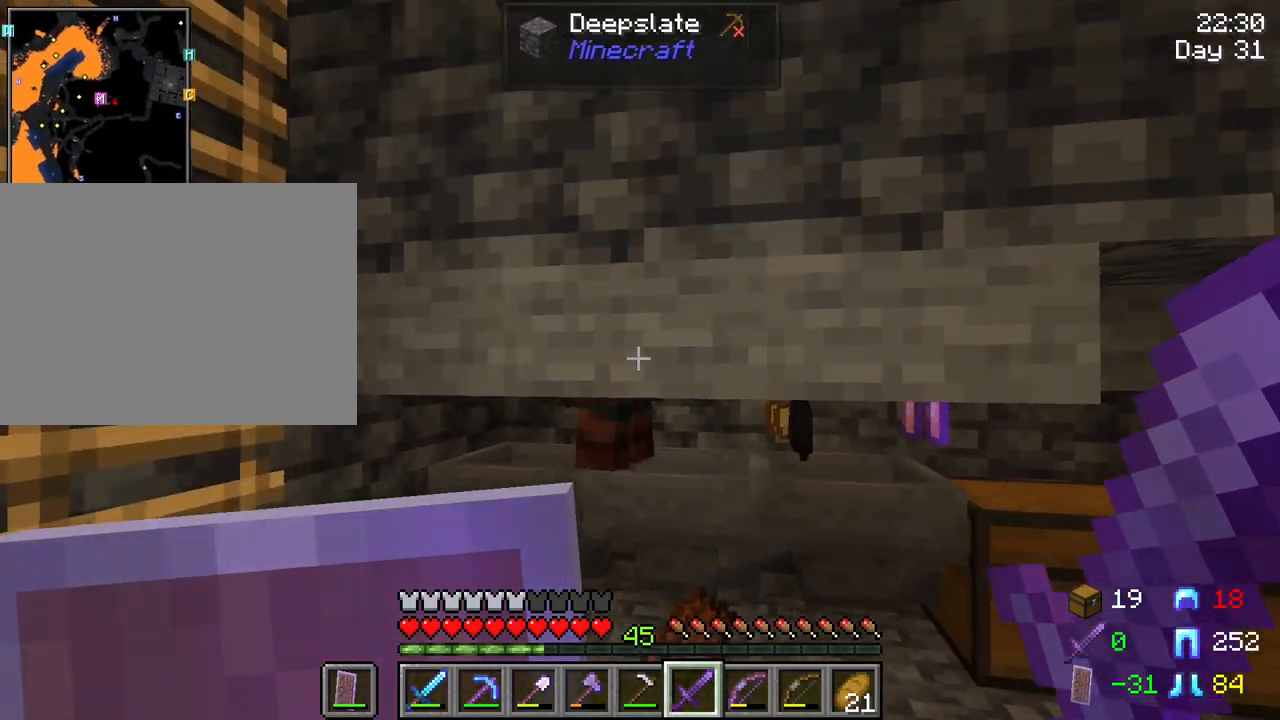
{"keys": ["shift"], "mouse": [], "mouse_move": "still", "events": [[17, "shift", "down"], [117, "w", "down"], [250, "mouse_left", "down"], [300, "w", "up"], [350, "mouse_left", "up"]]}
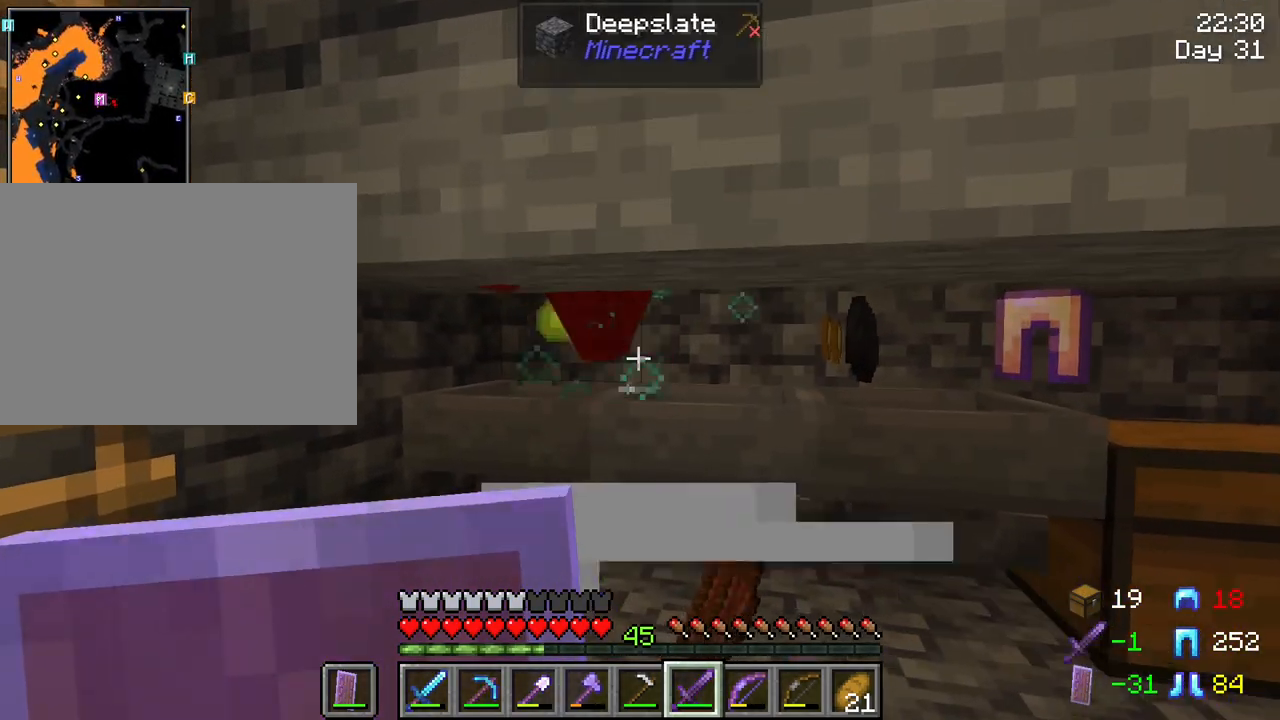
{"keys": ["shift"], "mouse": [], "mouse_move": "still", "events": [[33, "s", "down"], [133, "s", "up"]]}
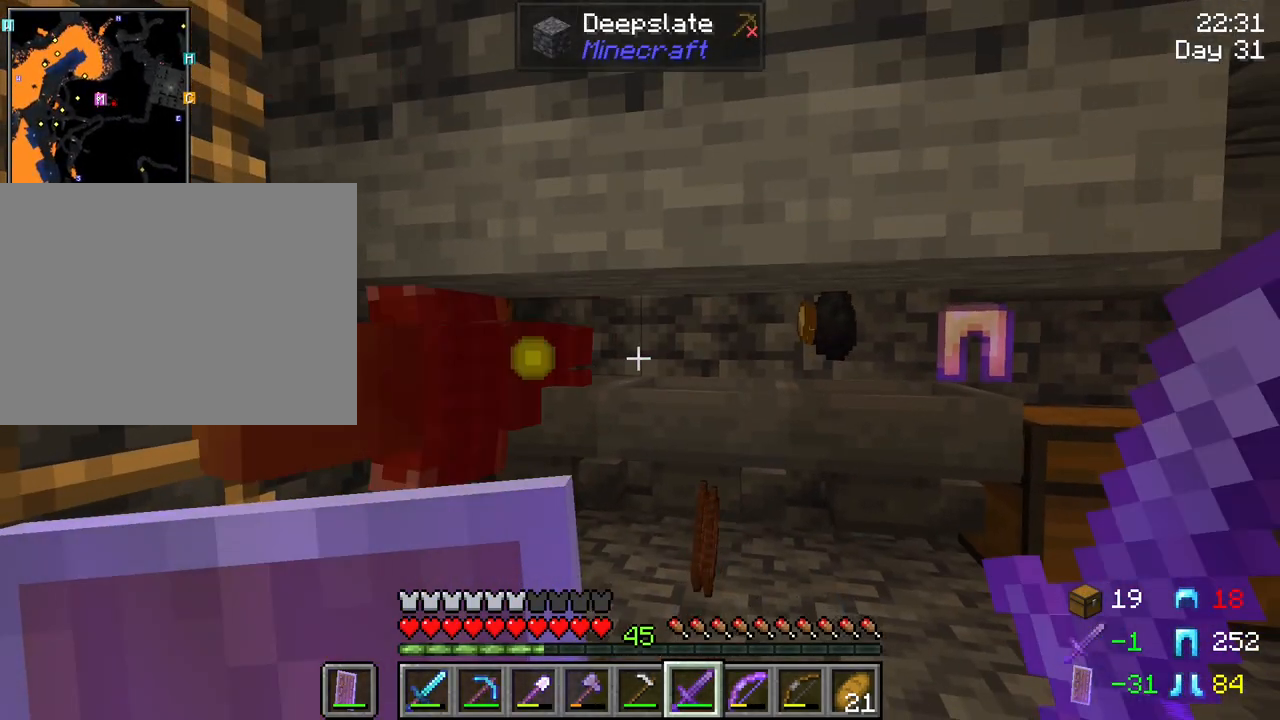
{"keys": ["shift"], "mouse": [], "mouse_move": "still", "events": []}
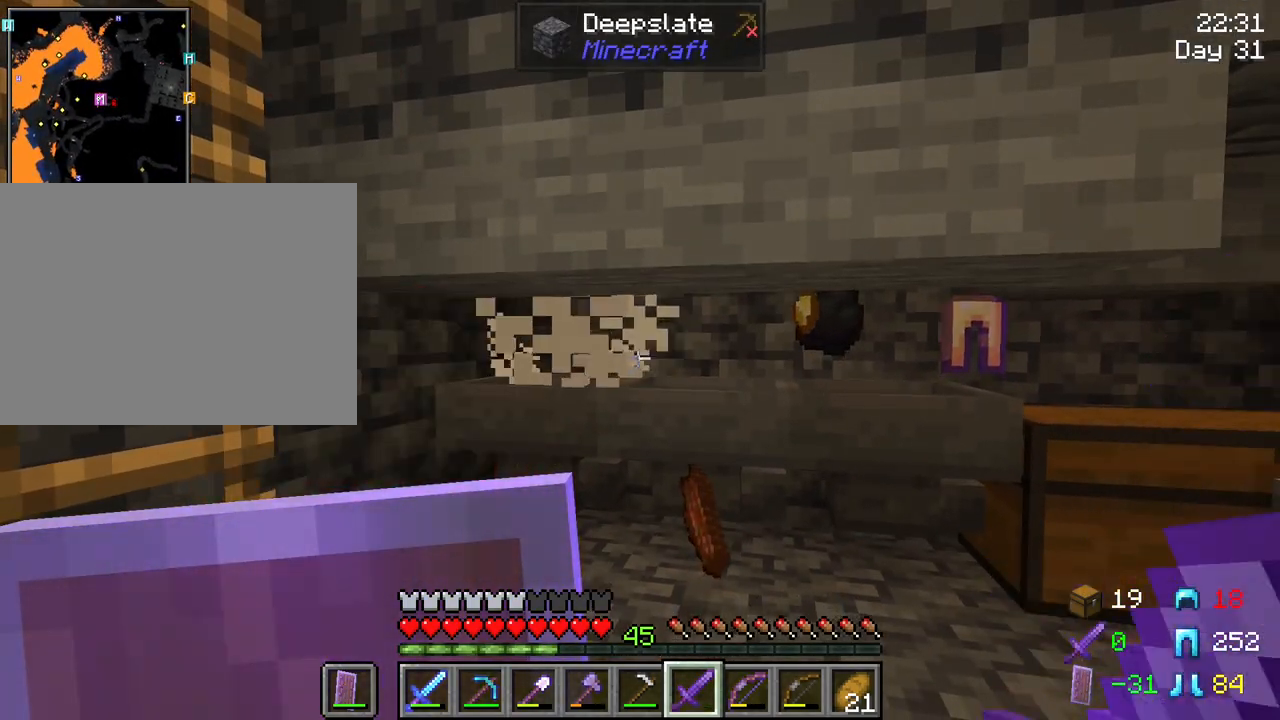
{"keys": ["shift", "w"], "mouse": [], "mouse_move": "still", "events": [[483, "w", "down"]]}
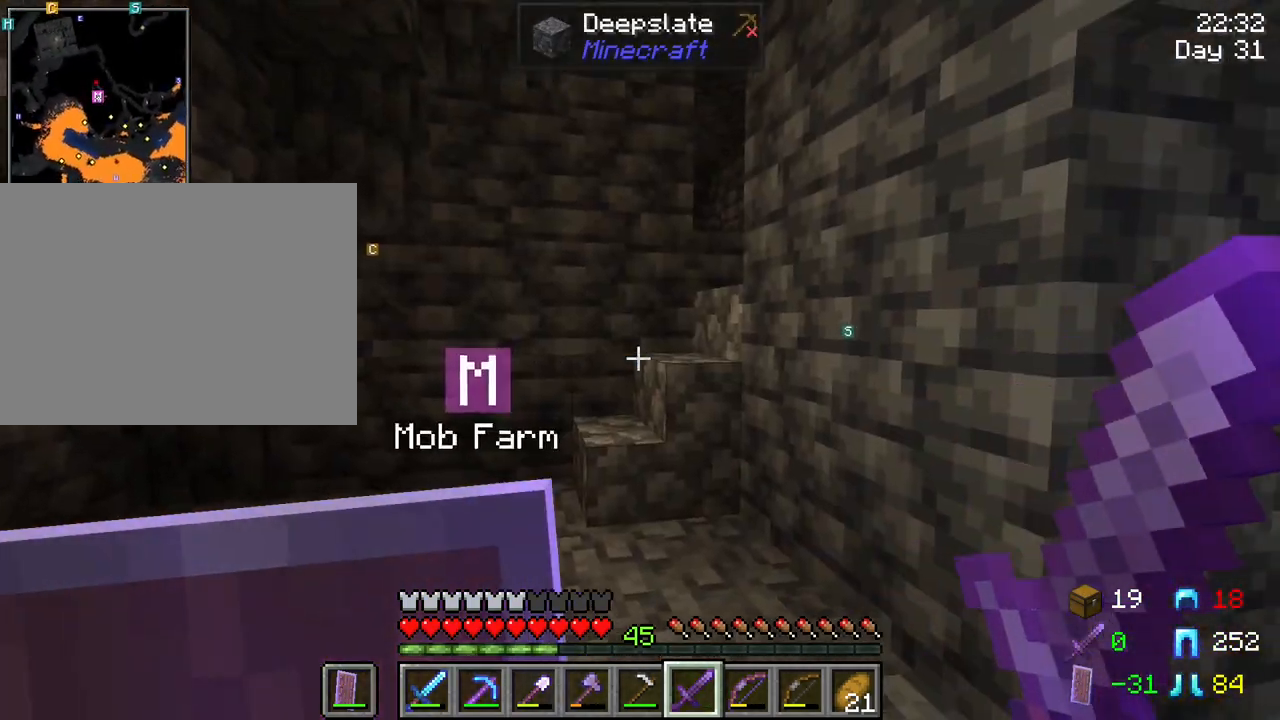
{"keys": ["a", "w"], "mouse": [], "mouse_move": "still", "events": [[317, "shift", "up"], [500, "a", "down"]]}
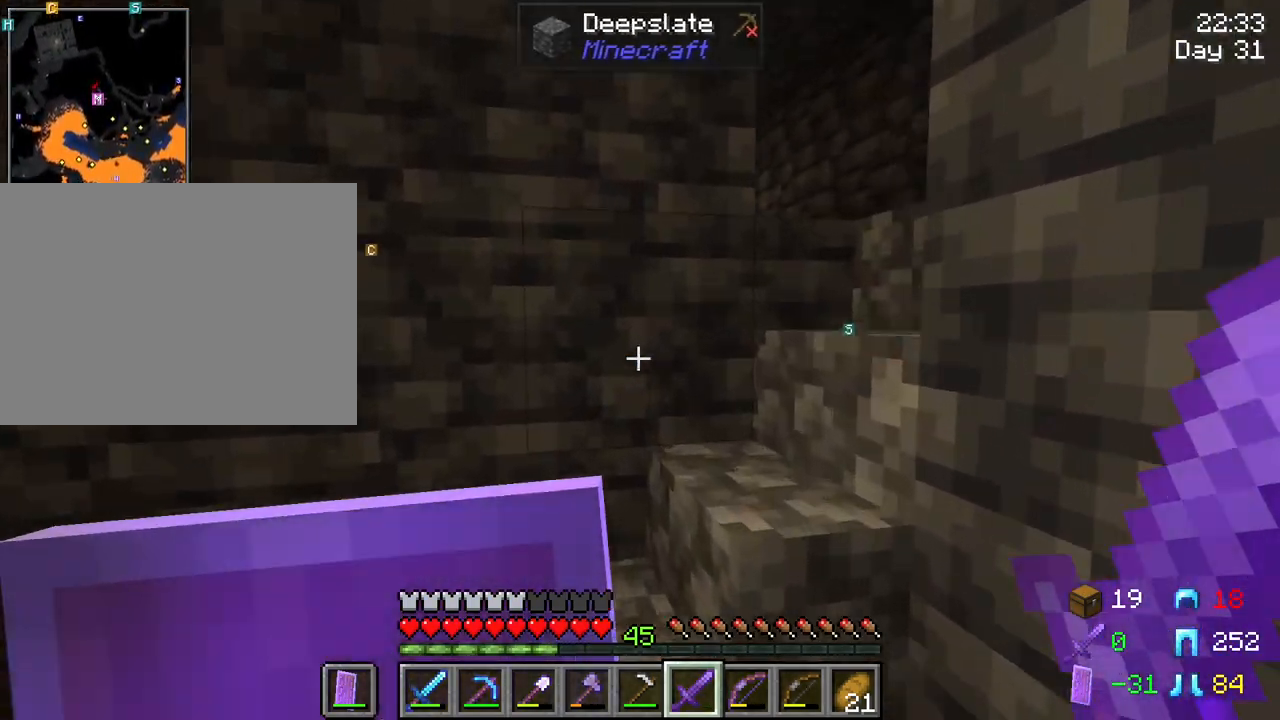
{"keys": ["d", "w"], "mouse": [], "mouse_move": "still", "events": [[133, "a", "up"], [233, "d", "down"]]}
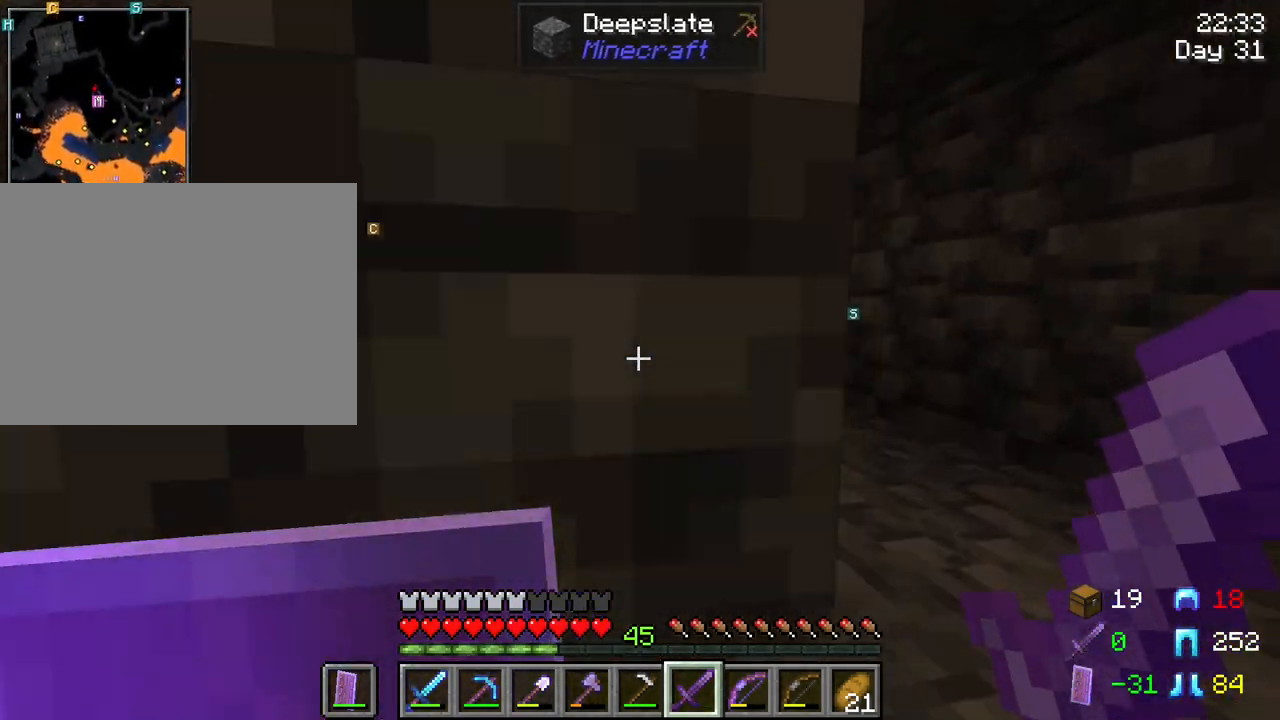
{"keys": ["w"], "mouse": [], "mouse_move": "still", "events": [[350, "d", "up"]]}
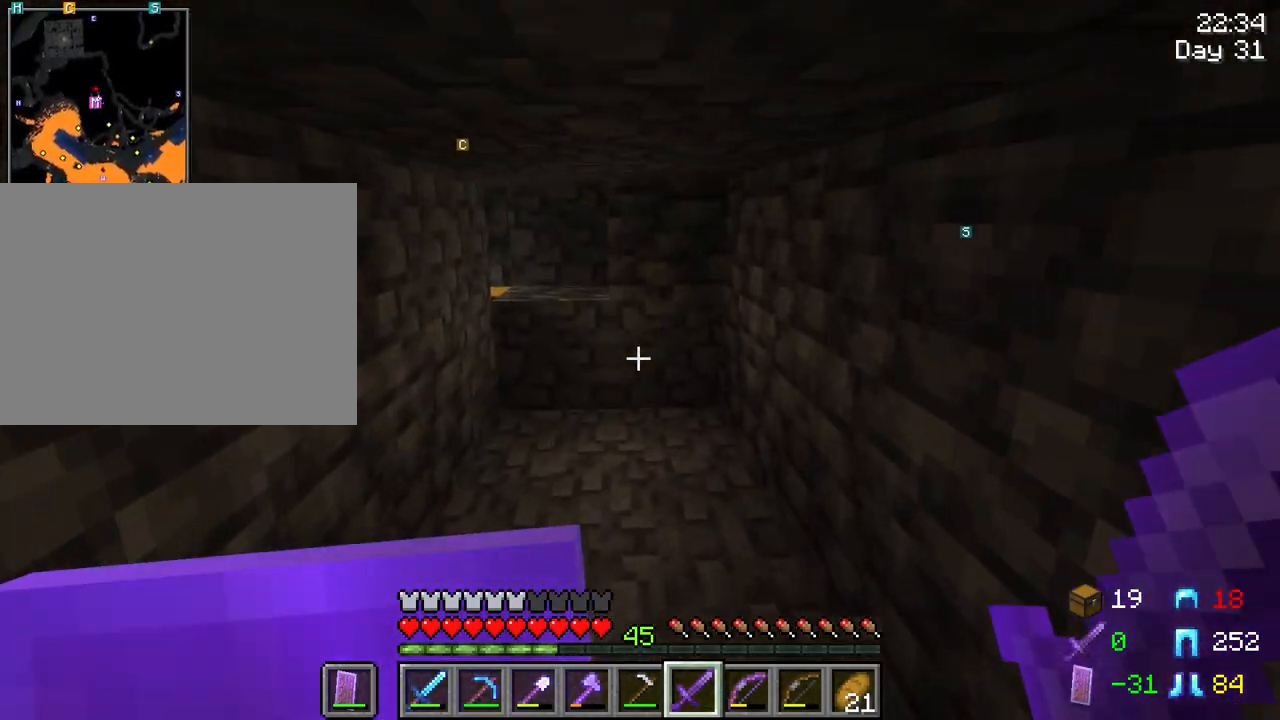
{"keys": ["d", "w"], "mouse": [], "mouse_move": "still", "events": [[500, "d", "down"]]}
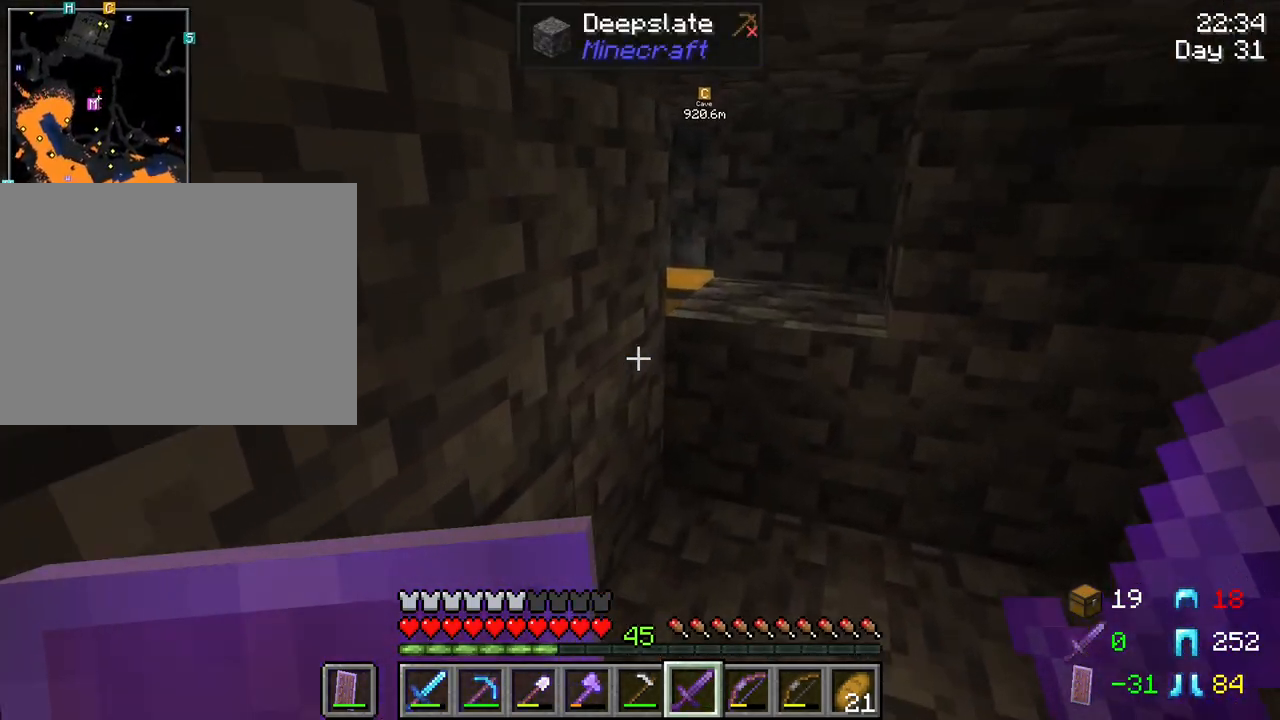
{"keys": [], "mouse": [], "mouse_move": "still", "events": [[183, "d", "up"], [417, "w", "up"]]}
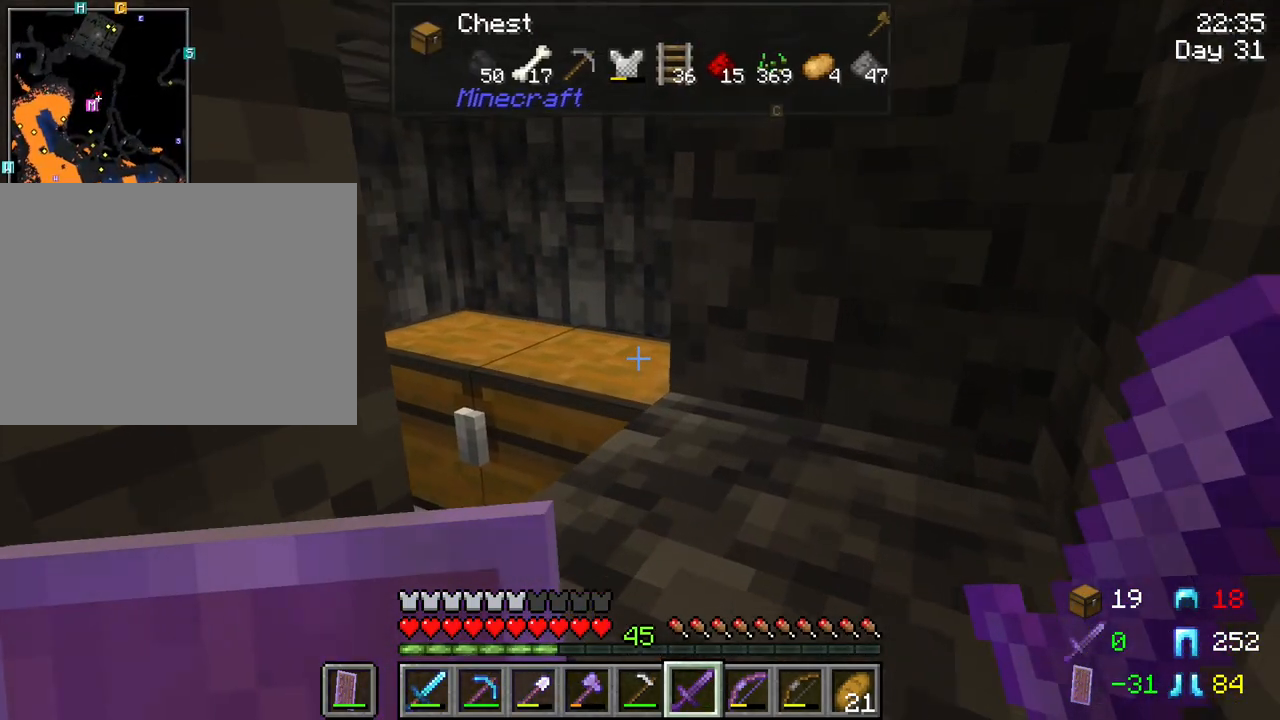
{"keys": [], "mouse": [], "mouse_move": "still", "events": [[117, "mouse_right", "down"], [200, "mouse_right", "up"]]}
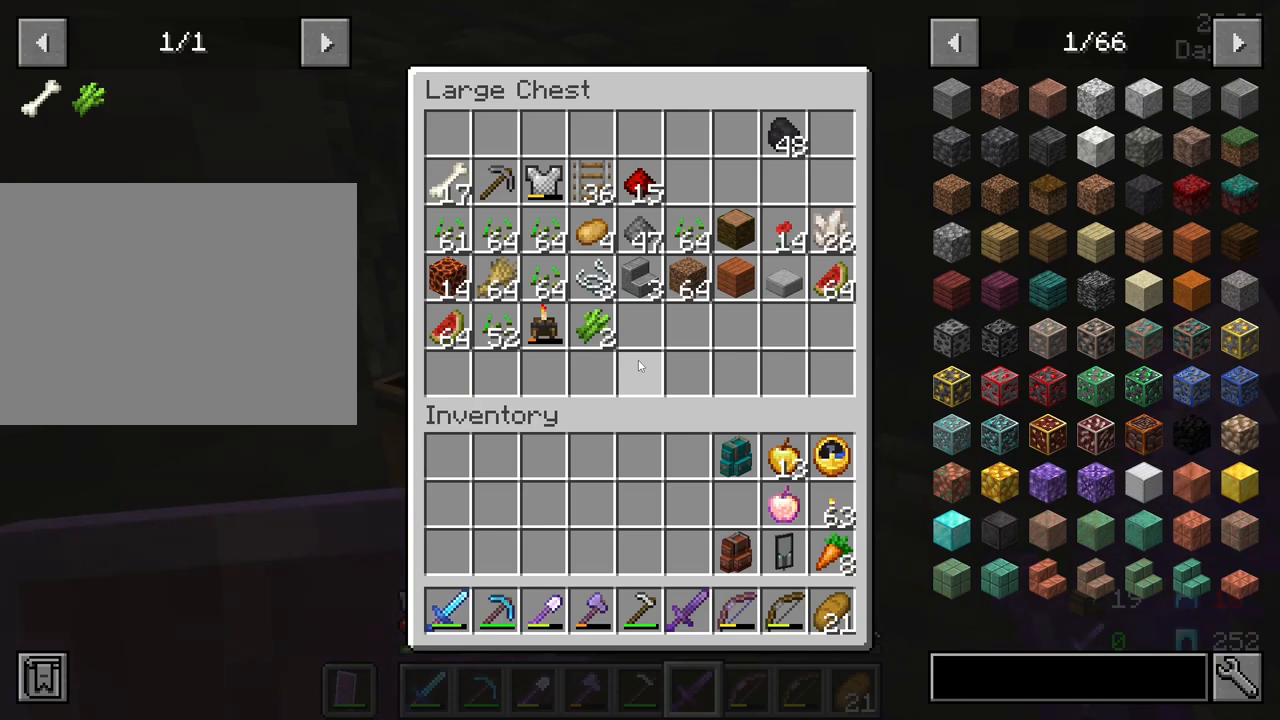
{"keys": [], "mouse": [], "mouse_move": "still", "events": []}
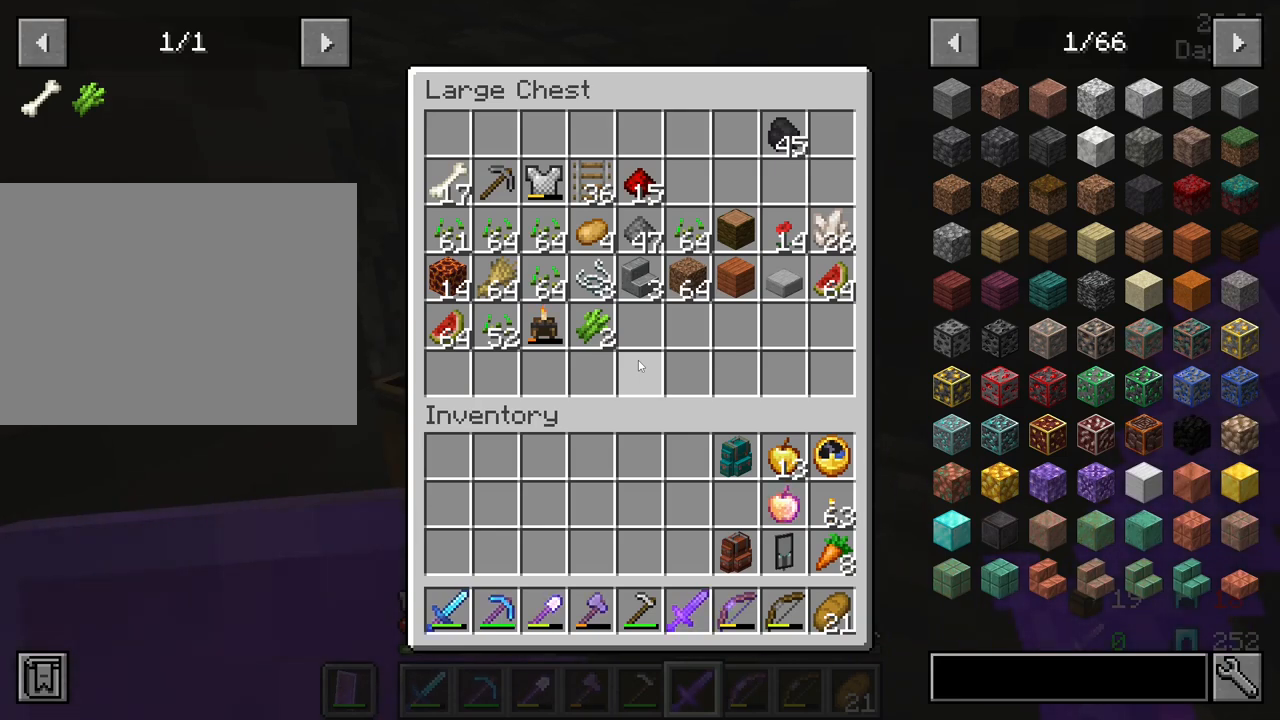
{"keys": [], "mouse": [], "mouse_move": "still", "events": []}
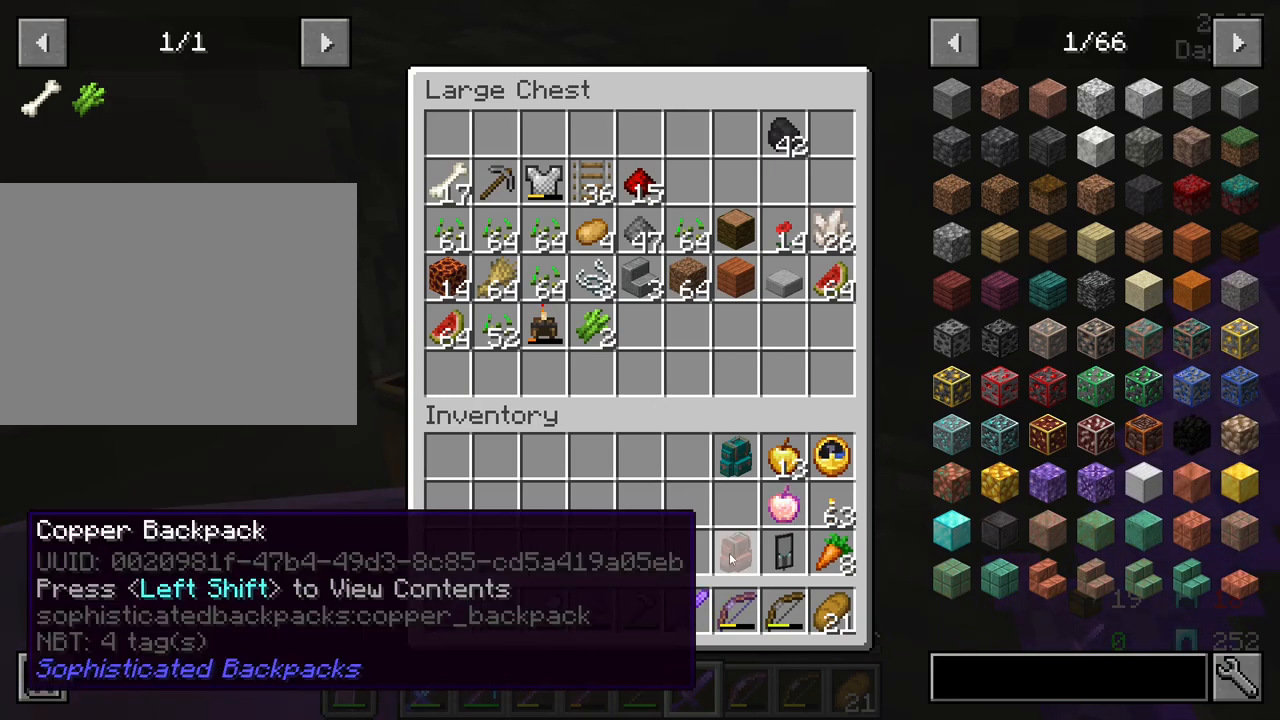
{"keys": ["shift"], "mouse": [], "mouse_move": "still", "events": [[450, "shift", "down"]]}
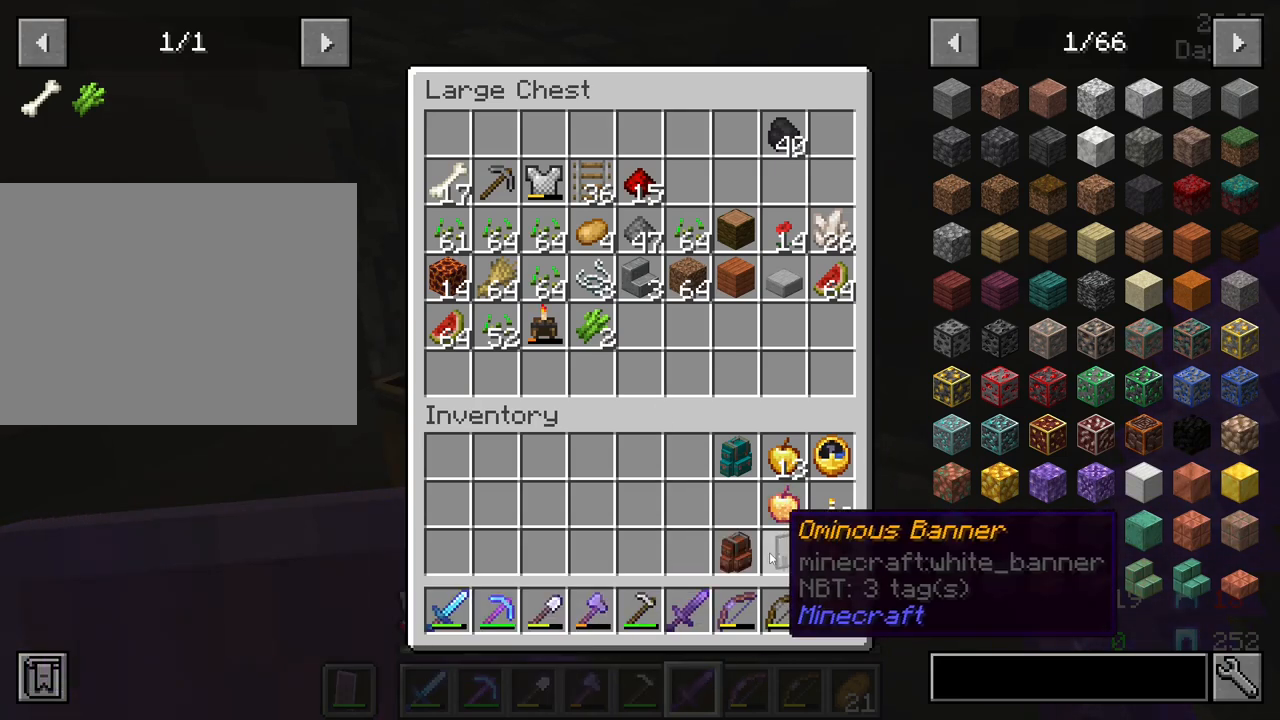
{"keys": ["shift"], "mouse": [], "mouse_move": "still", "events": [[267, "mouse_left", "down"], [367, "mouse_left", "up"]]}
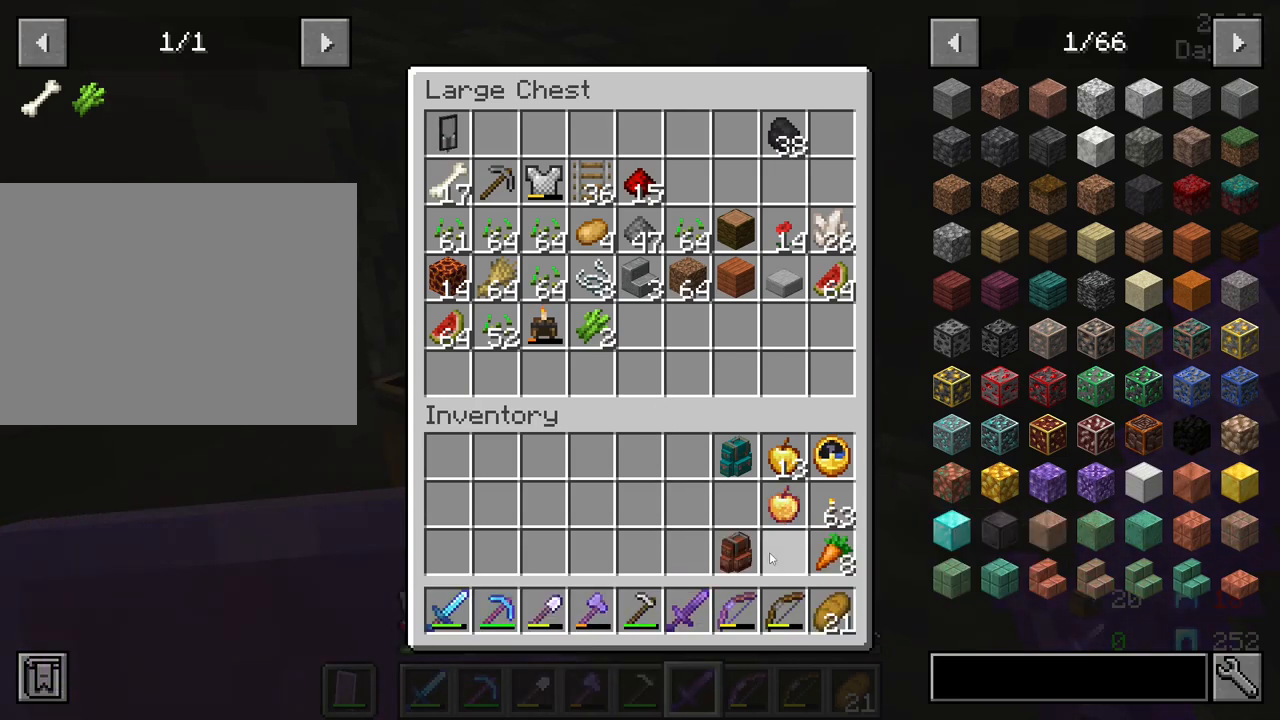
{"keys": [], "mouse": [], "mouse_move": "still", "events": [[233, "shift", "up"]]}
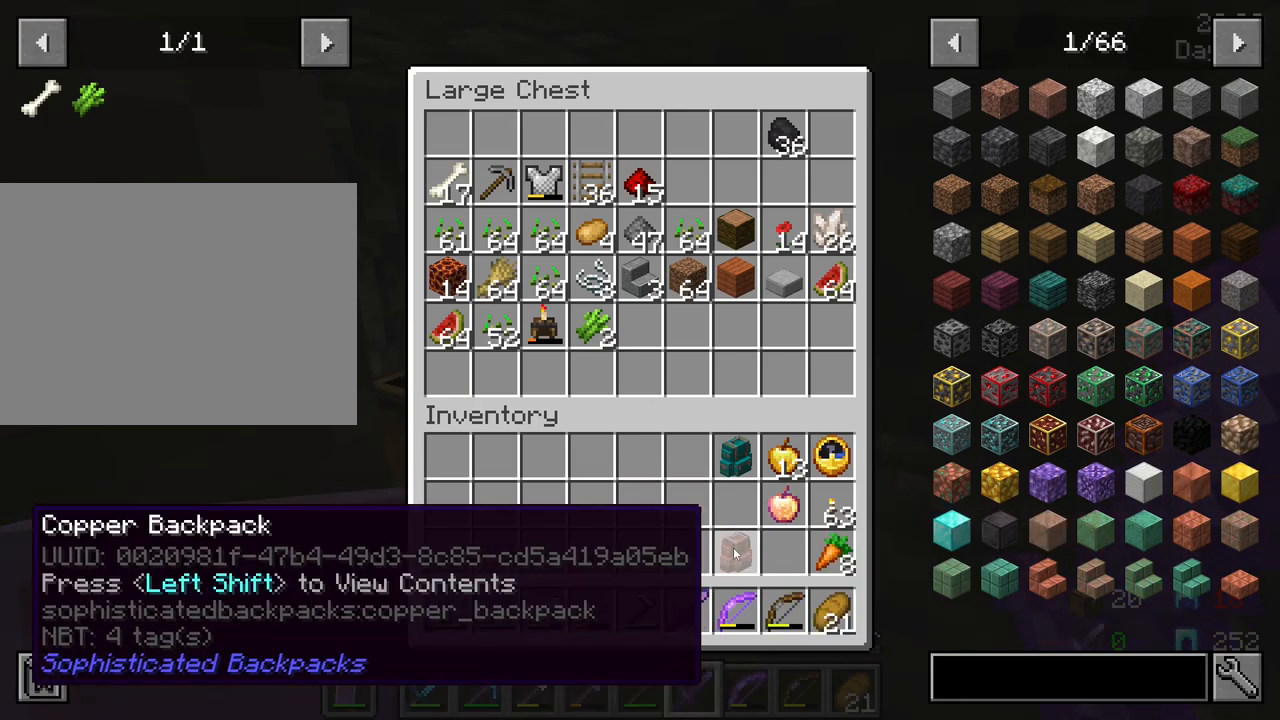
{"keys": ["shift"], "mouse": [], "mouse_move": "still", "events": [[250, "shift", "down"]]}
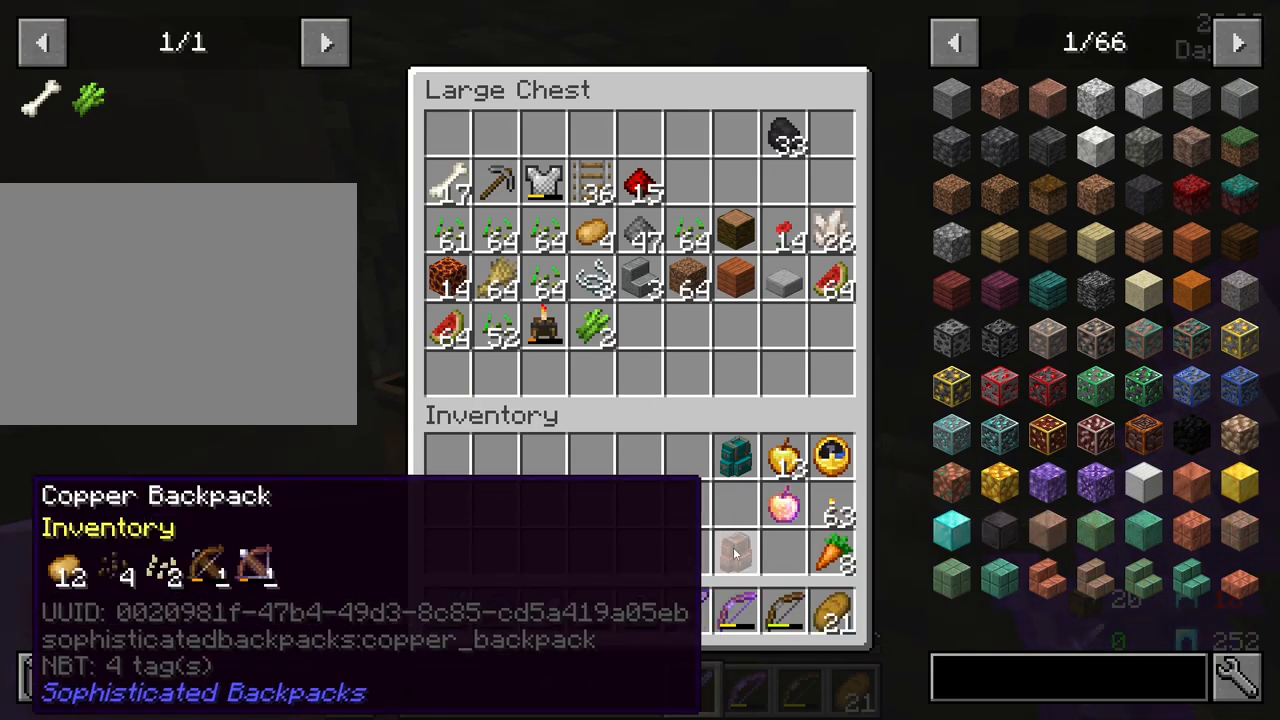
{"keys": [], "mouse": [], "mouse_move": "still", "events": [[267, "shift", "up"], [367, "e", "down"], [500, "e", "up"]]}
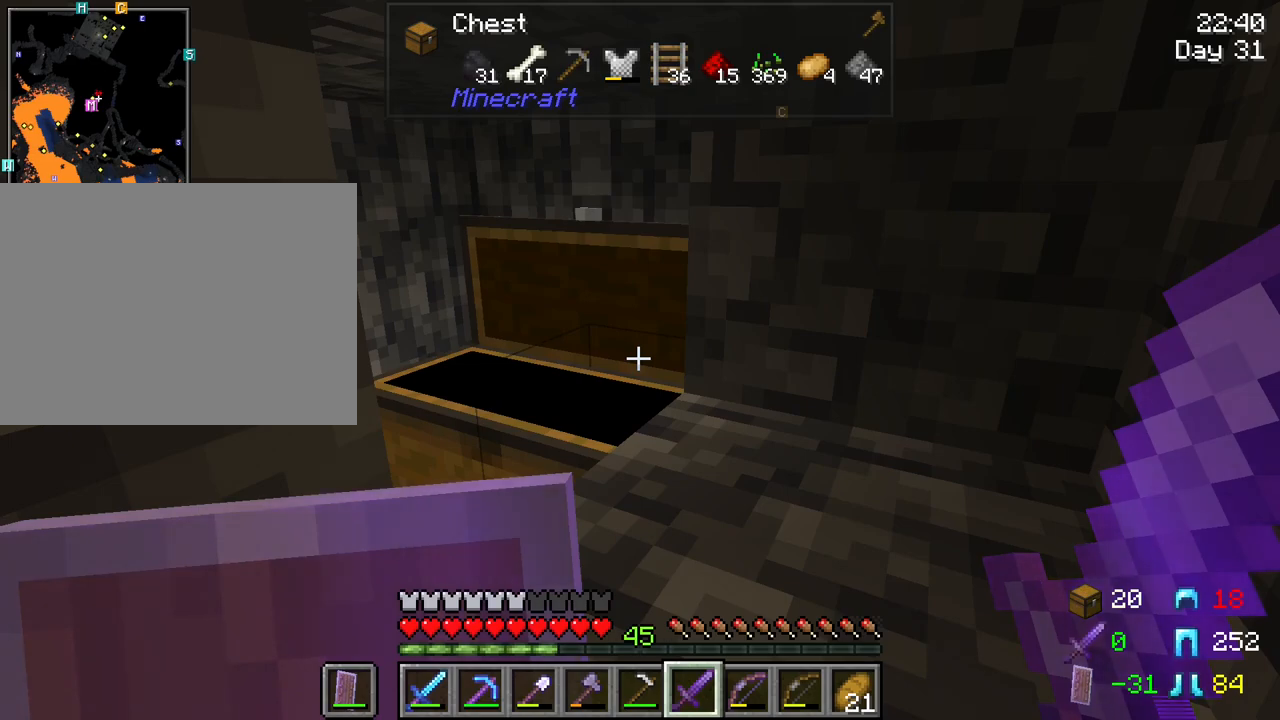
{"keys": [], "mouse": [], "mouse_move": "still", "events": [[233, "e", "down"], [333, "e", "up"]]}
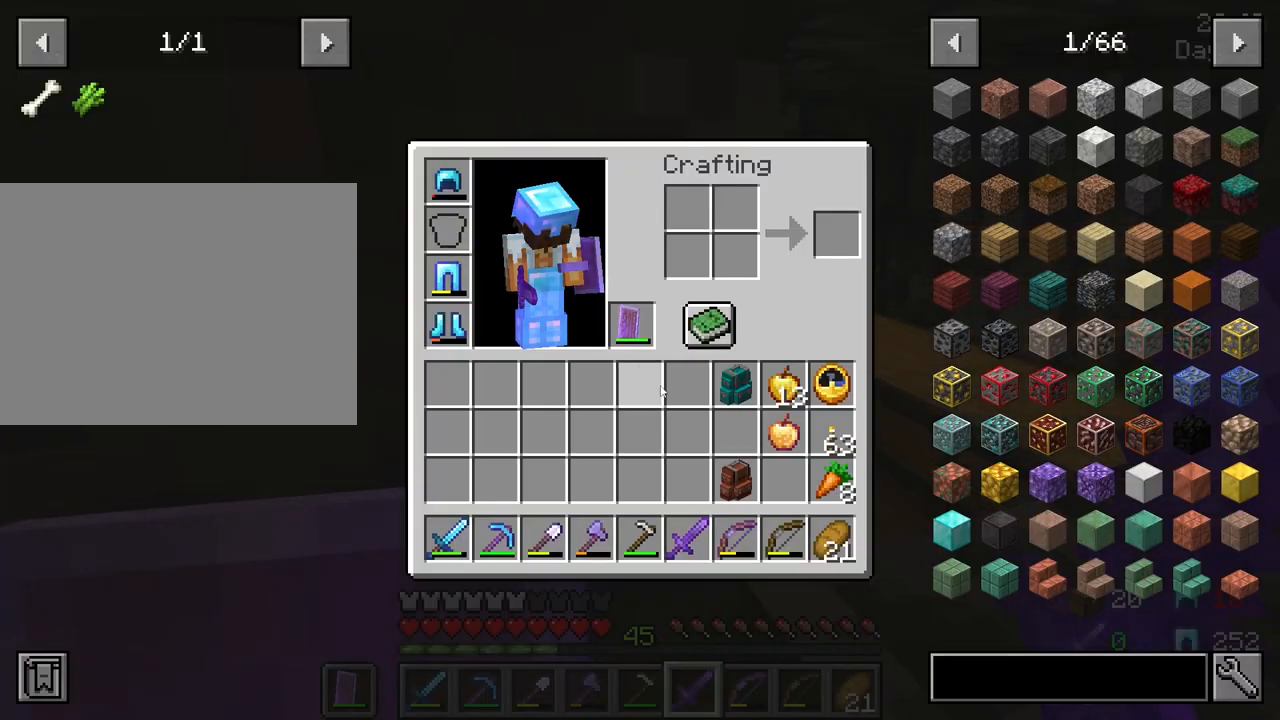
{"keys": [], "mouse": [], "mouse_move": "still", "events": [[167, "shift", "down"], [433, "shift", "up"]]}
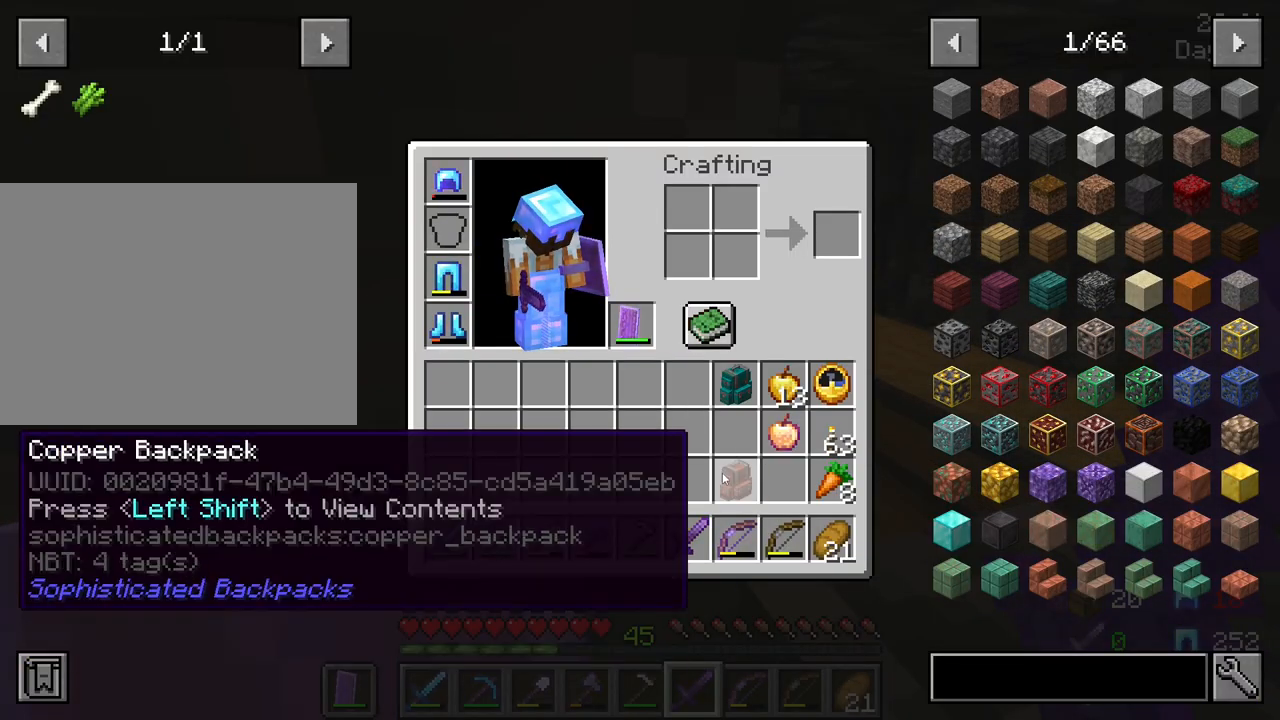
{"keys": [], "mouse": ["right"], "mouse_move": "down", "events": [[83, "mouse_left", "down"], [167, "mouse_left", "up"], [367, "mouse_right", "down"]]}
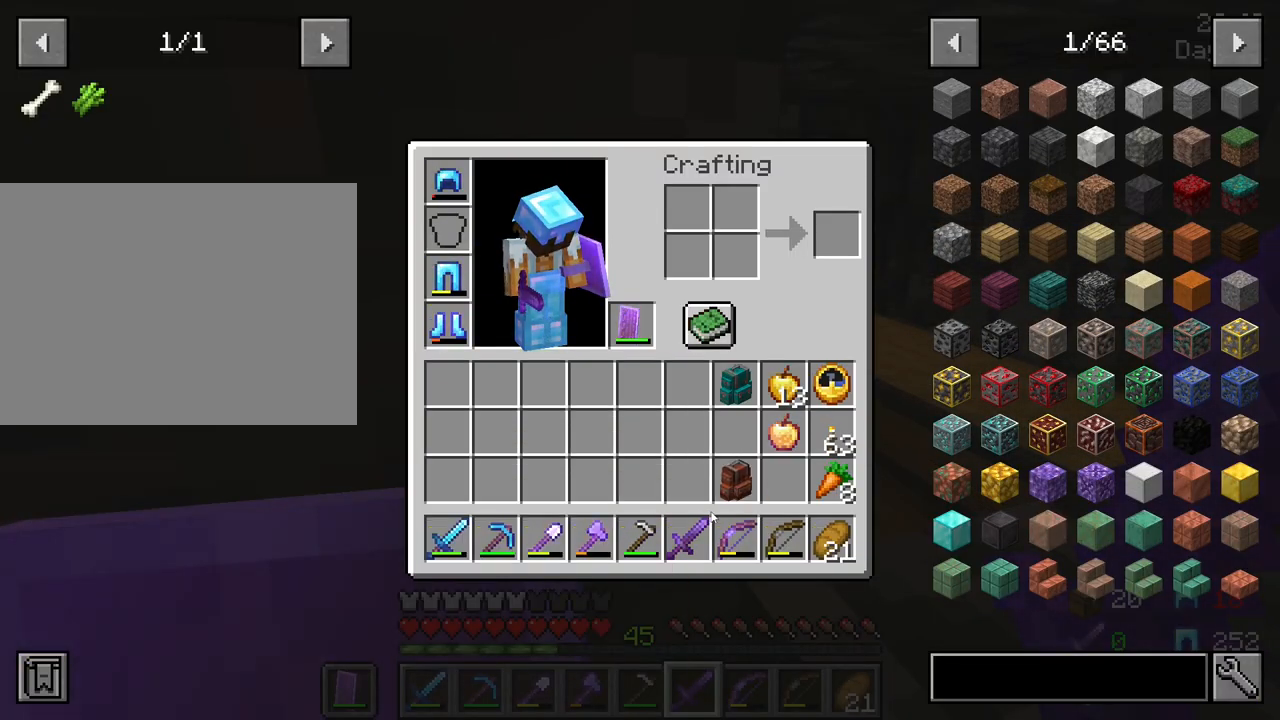
{"keys": [], "mouse": ["left"], "mouse_move": "up-right", "events": [[150, "mouse_right", "up"], [417, "mouse_left", "down"]]}
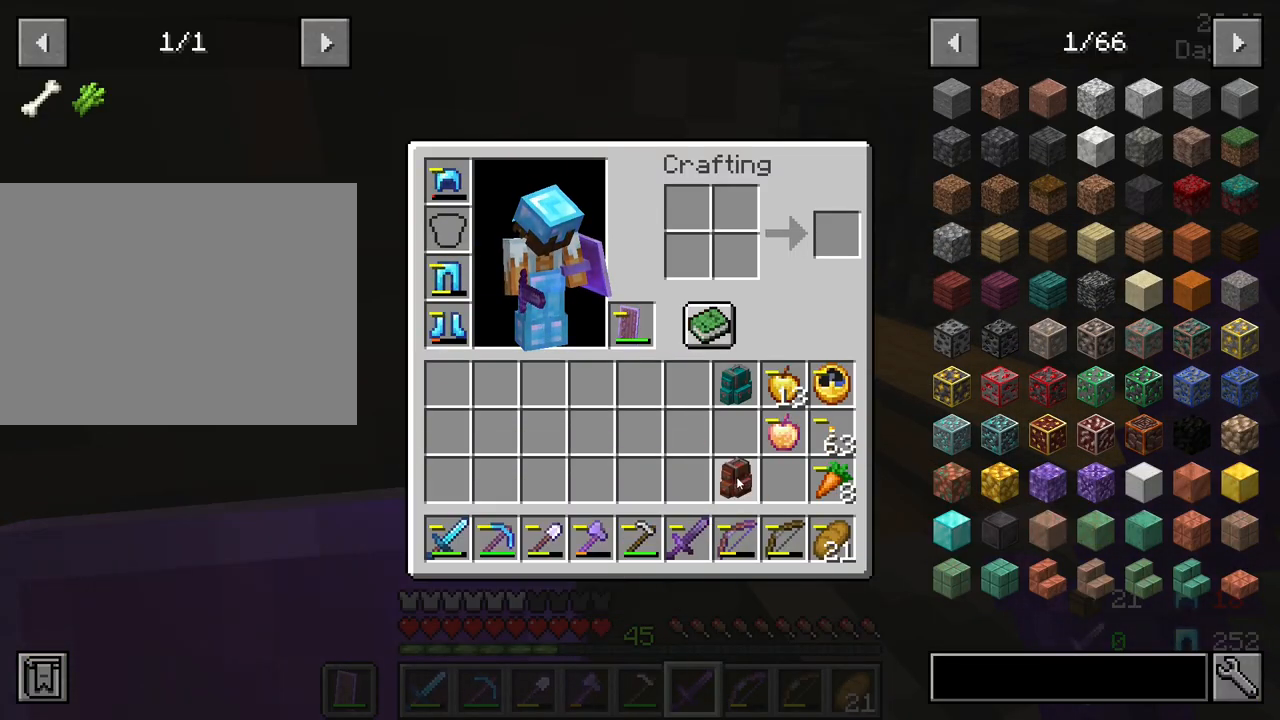
{"keys": [], "mouse": [], "mouse_move": "still", "events": [[67, "mouse_left", "up"], [350, "mouse_left", "down"], [450, "mouse_left", "up"]]}
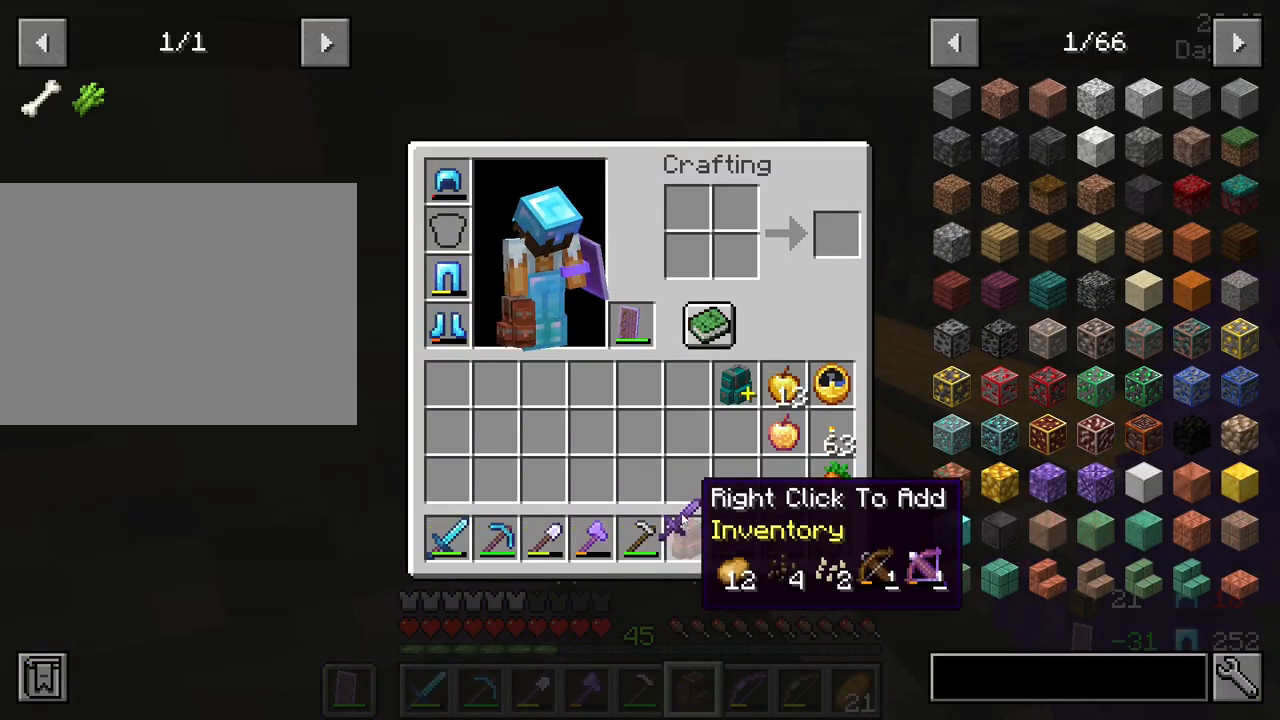
{"keys": [], "mouse": [], "mouse_move": "left", "events": [[417, "mouse_left", "down"], [500, "mouse_left", "up"]]}
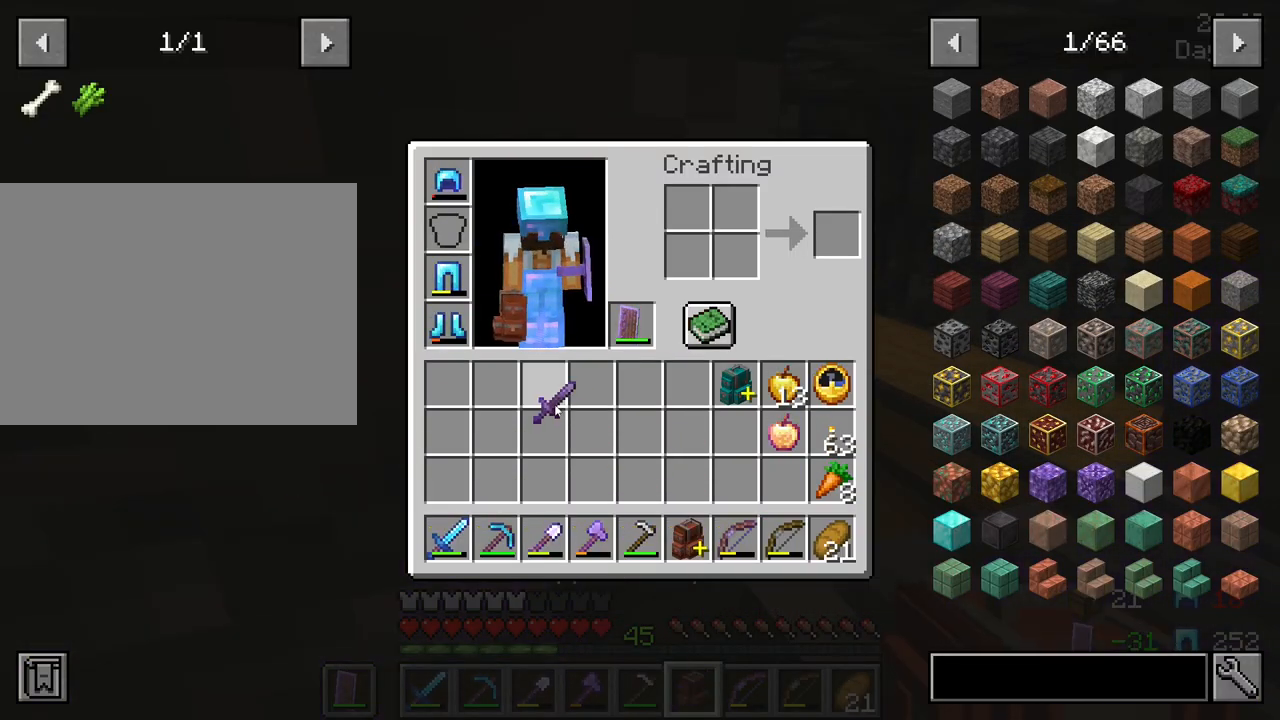
{"keys": [], "mouse": [], "mouse_move": "still", "events": [[233, "e", "down"], [333, "e", "up"]]}